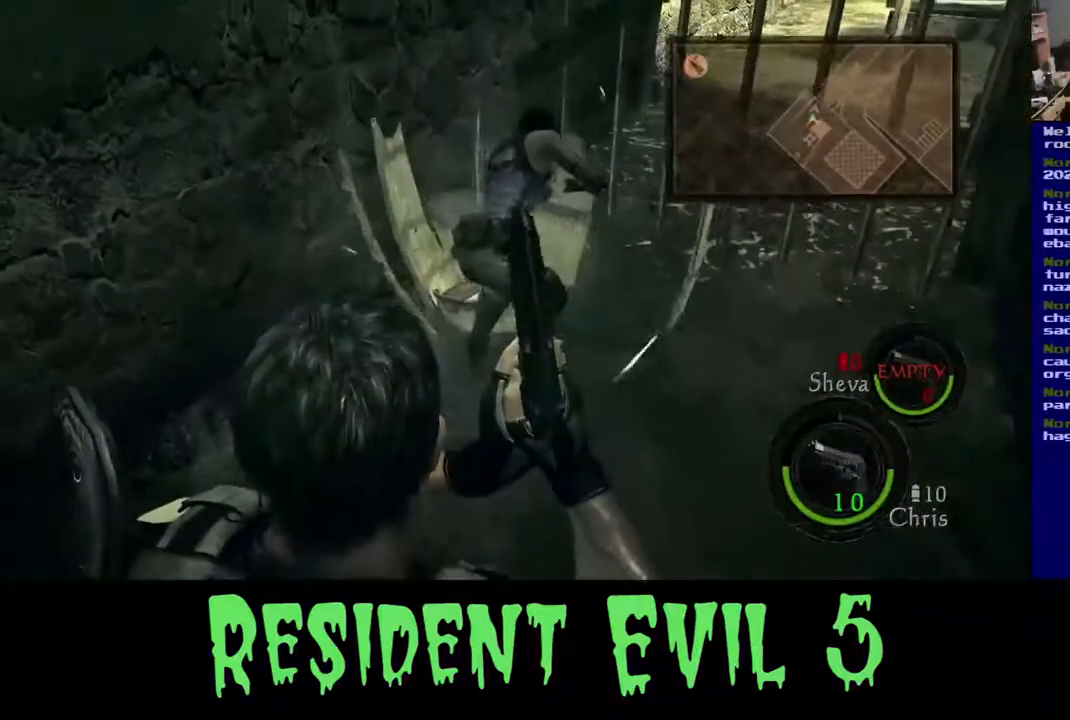
Gameplay with a controller (Xbox layout); each line is a JSON object with the inputs held at the frame after it. "events" lists button and stick changes between this image and that frame as [ms after this image, input, new state], when the widget could be followed in between. Not read: L1 R3.
{"buttons": [], "left_stick": "center", "right_stick": "right", "events": [[150, "left_stick", "center"], [300, "right_stick", "right"]]}
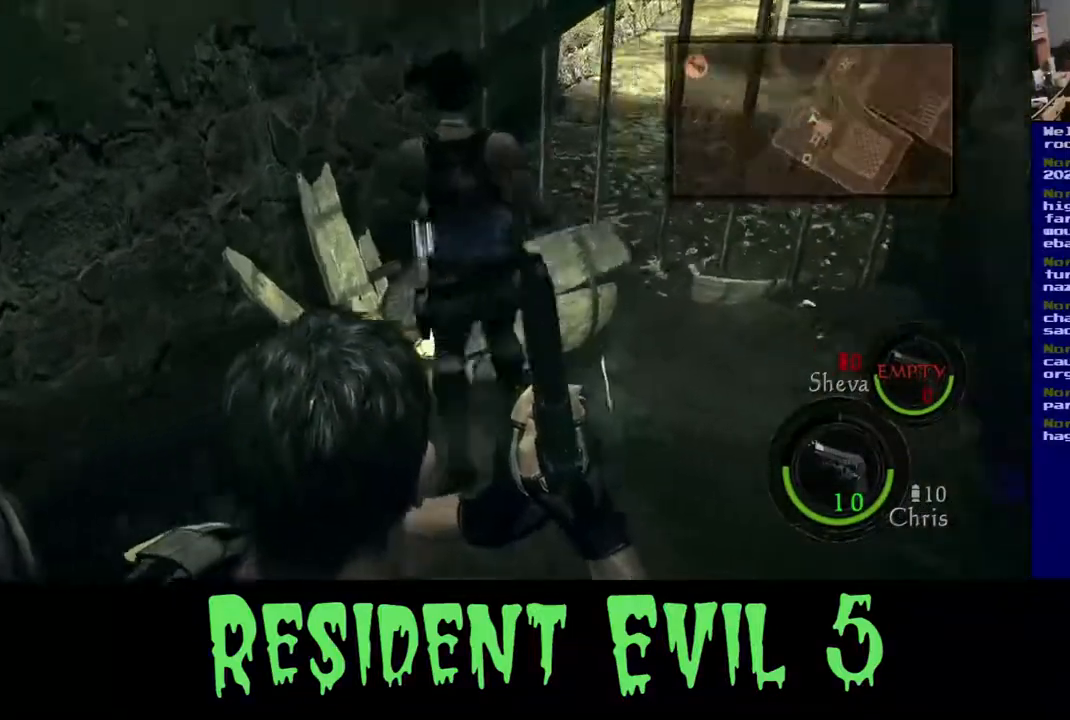
{"buttons": [], "left_stick": "left", "right_stick": "center", "events": [[33, "right_stick", "center"], [267, "left_stick", "left"]]}
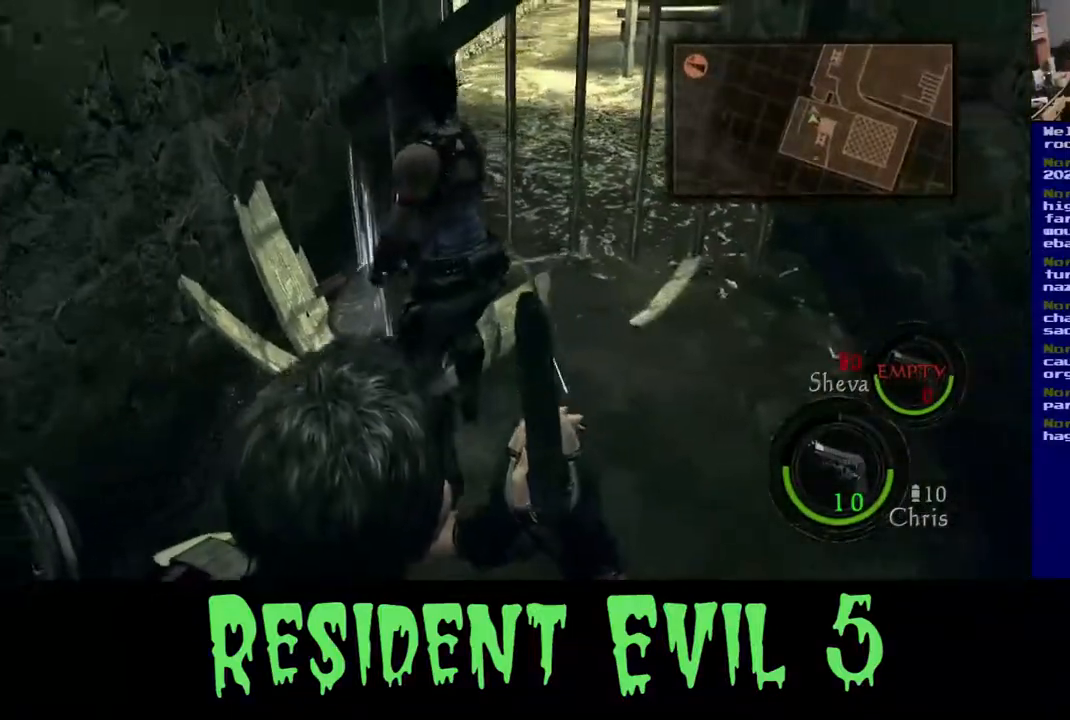
{"buttons": [], "left_stick": "left", "right_stick": "center", "events": [[67, "left_stick", "center"], [217, "left_stick", "left"]]}
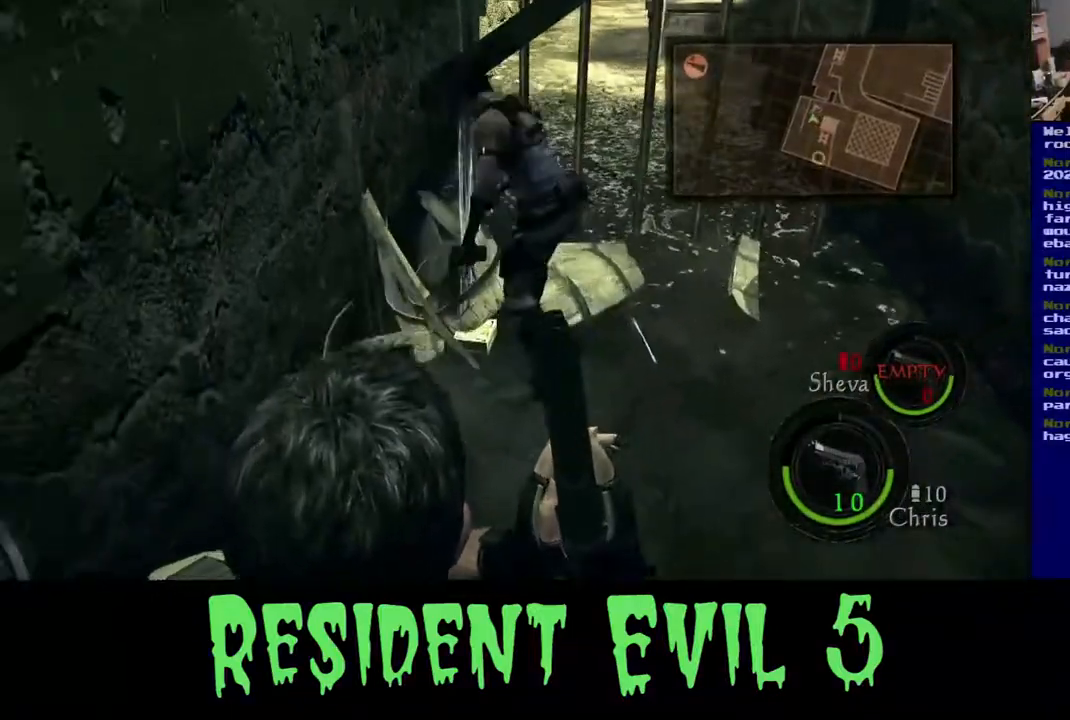
{"buttons": [], "left_stick": "center", "right_stick": "center", "events": [[33, "left_stick", "center"]]}
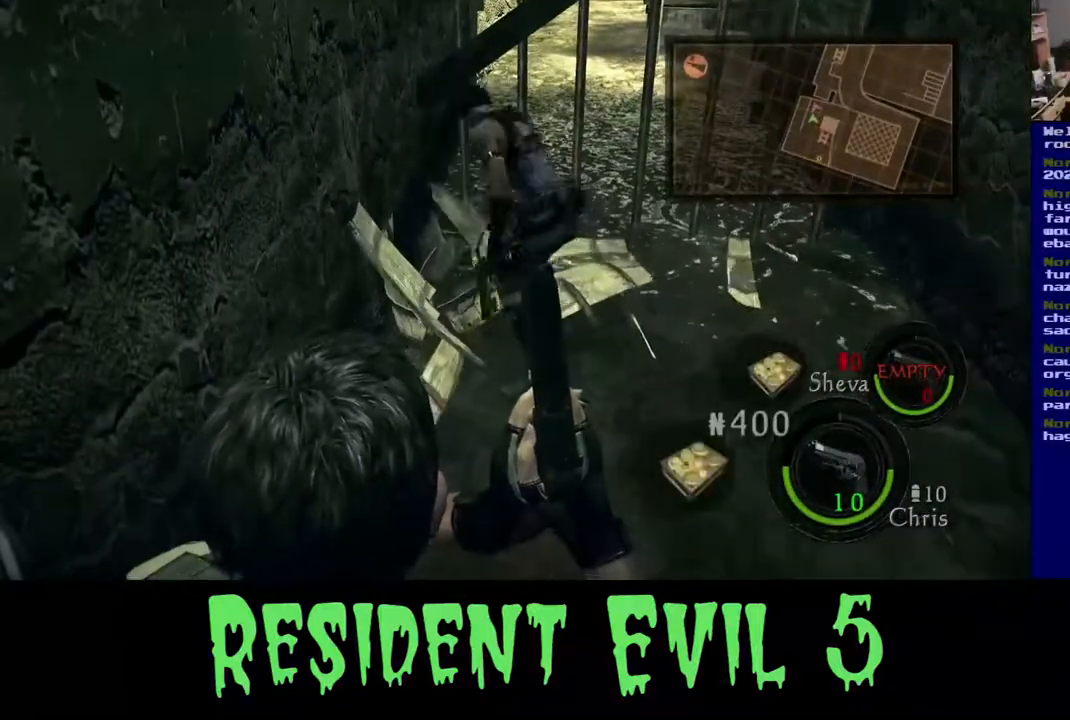
{"buttons": [], "left_stick": "center", "right_stick": "center", "events": []}
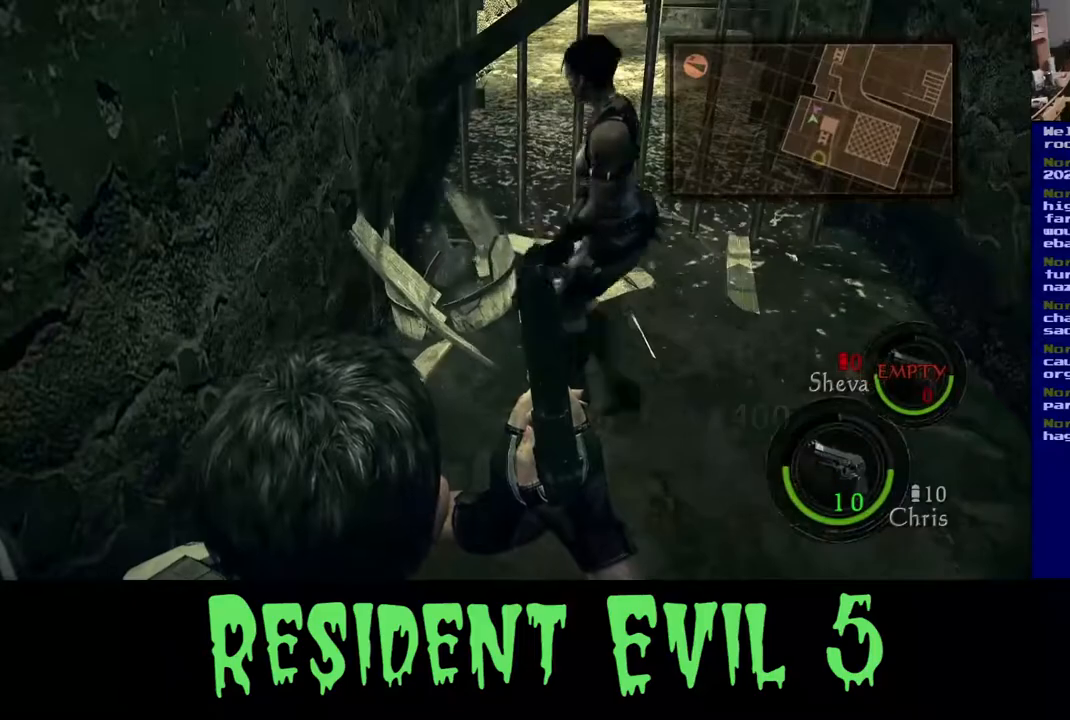
{"buttons": [], "left_stick": "down-right", "right_stick": "right", "events": [[217, "right_stick", "right"], [300, "left_stick", "right"], [350, "left_stick", "down-right"]]}
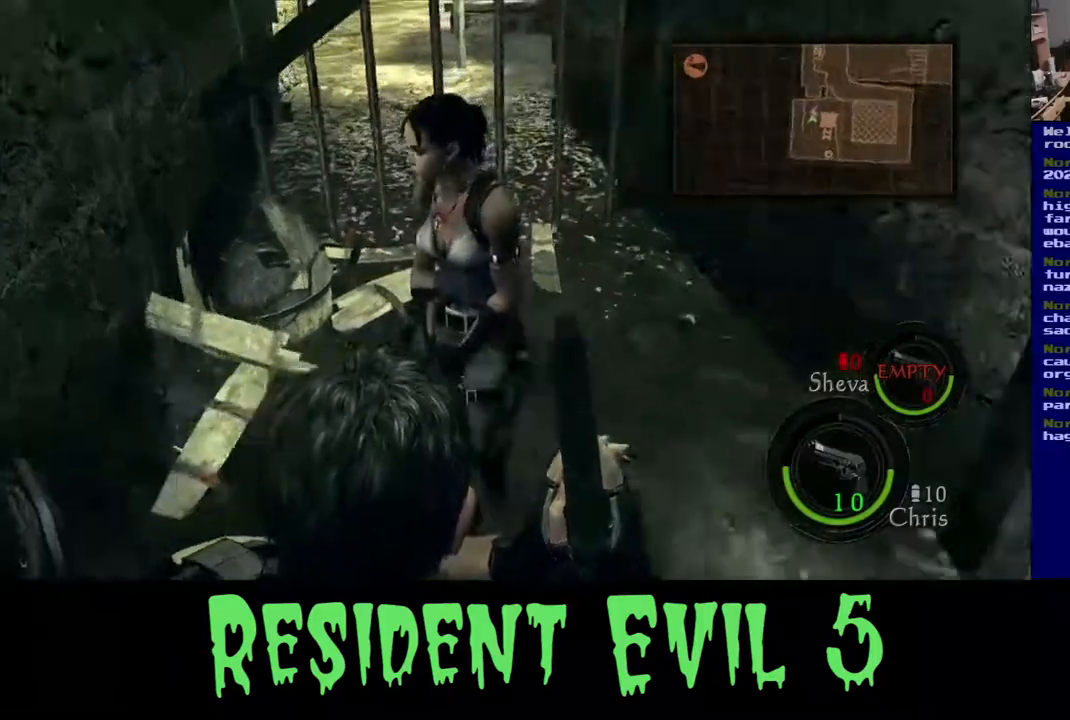
{"buttons": [], "left_stick": "up", "right_stick": "right", "events": [[50, "left_stick", "center"], [133, "left_stick", "up"]]}
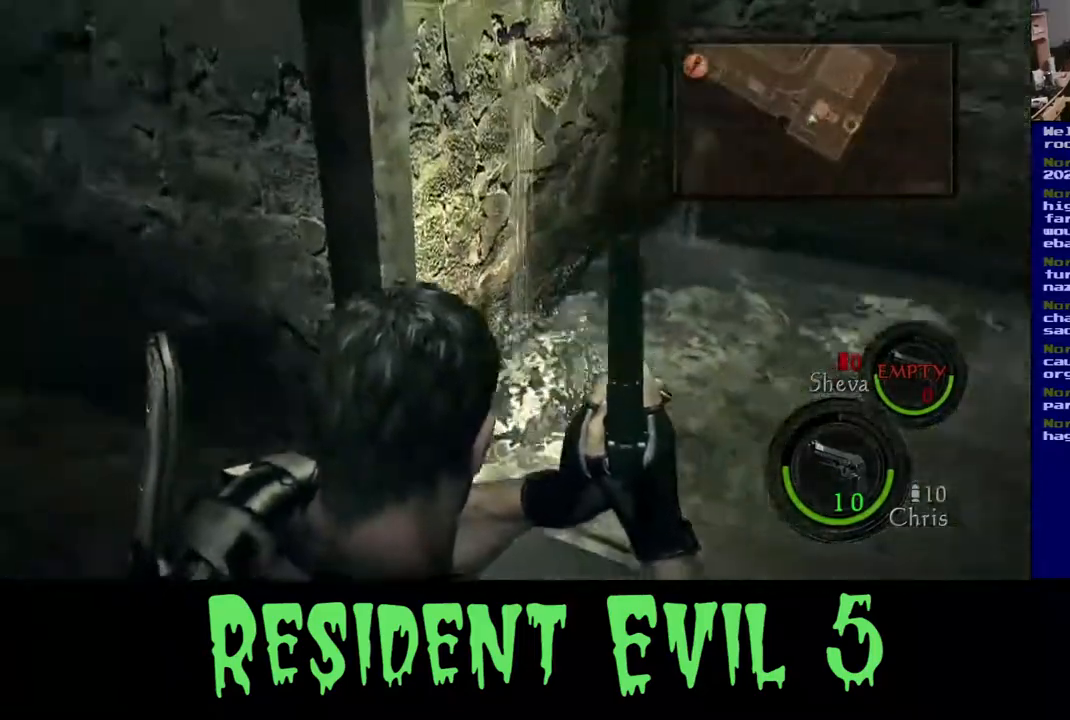
{"buttons": [], "left_stick": "up-left", "right_stick": "up-right", "events": [[117, "right_stick", "up-right"], [433, "left_stick", "up-left"]]}
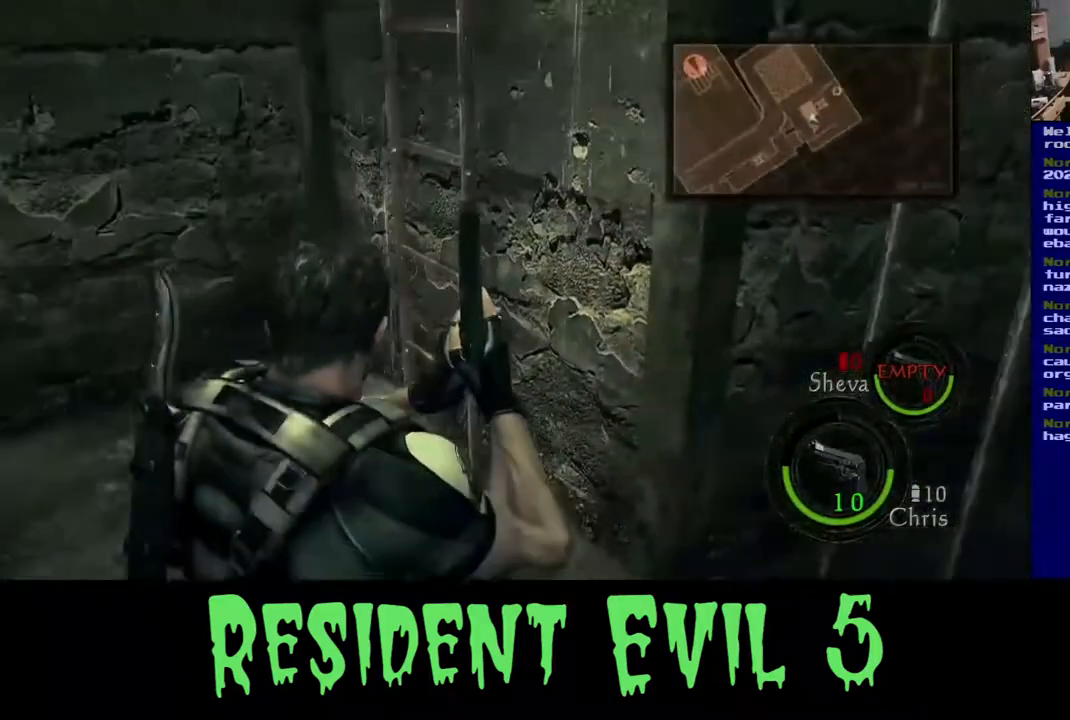
{"buttons": [], "left_stick": "up-left", "right_stick": "center", "events": [[317, "right_stick", "center"]]}
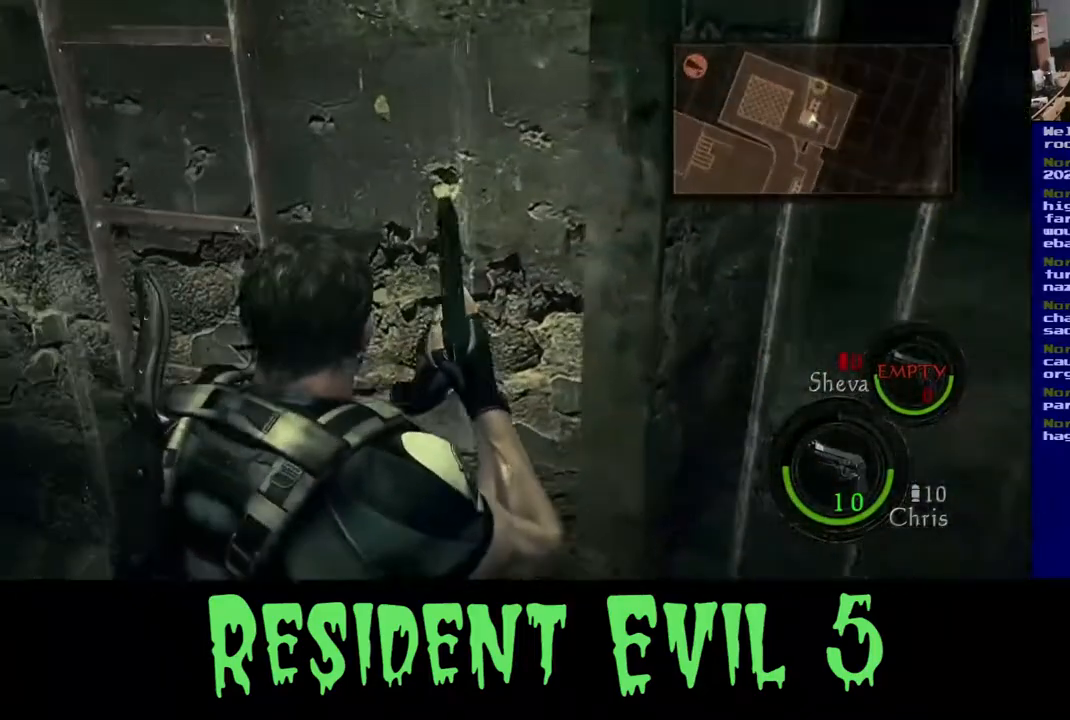
{"buttons": [], "left_stick": "center", "right_stick": "center", "events": [[350, "X", "down"], [467, "left_stick", "center"], [500, "X", "up"]]}
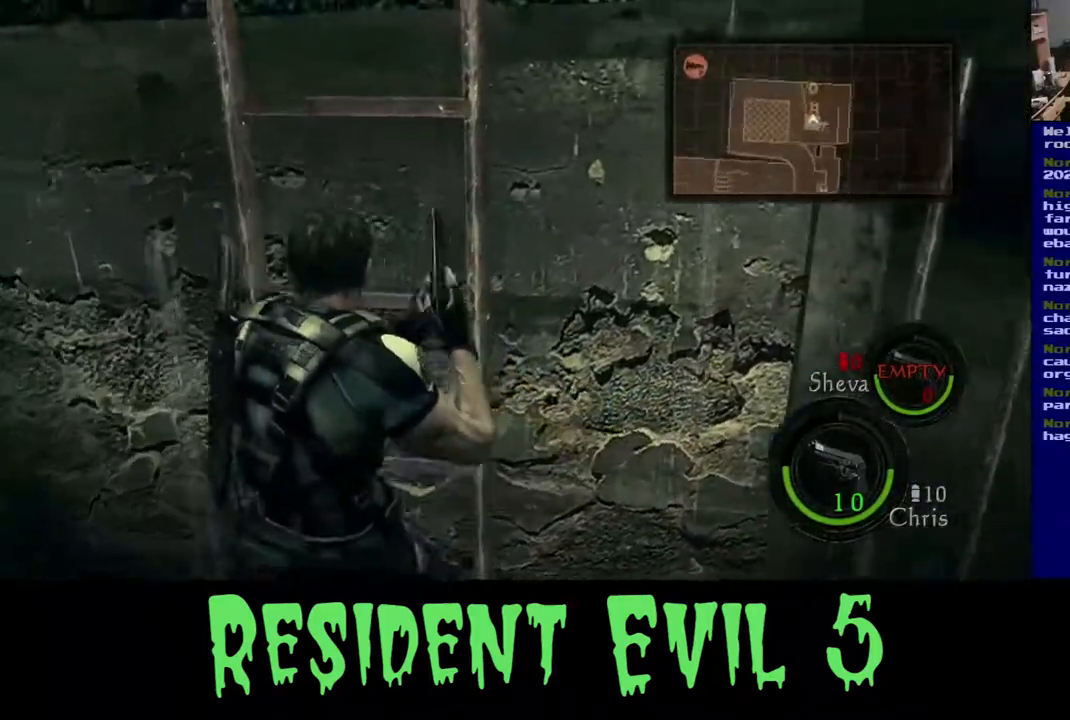
{"buttons": [], "left_stick": "up", "right_stick": "center", "events": [[200, "left_stick", "up"]]}
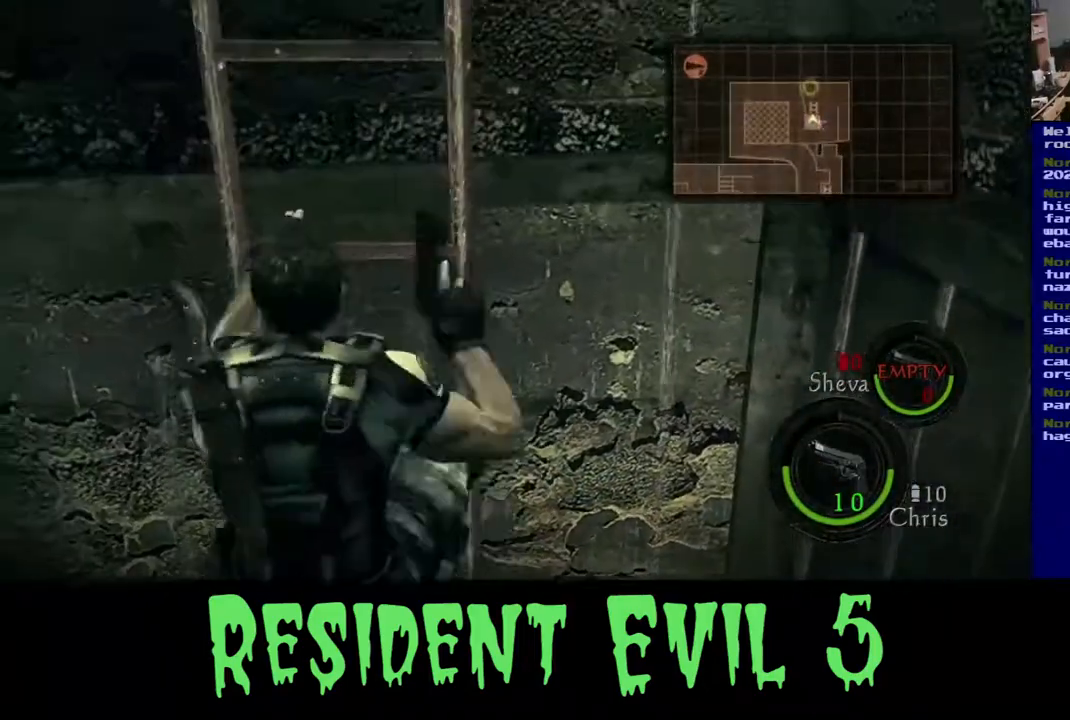
{"buttons": [], "left_stick": "up", "right_stick": "center", "events": []}
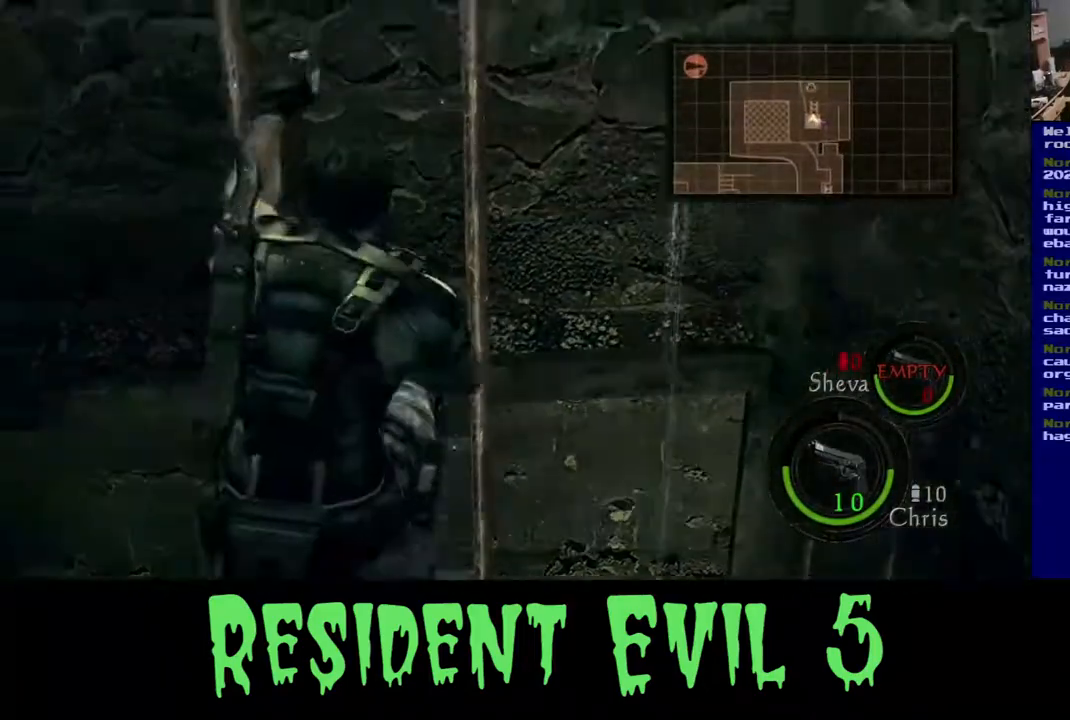
{"buttons": [], "left_stick": "up", "right_stick": "center", "events": []}
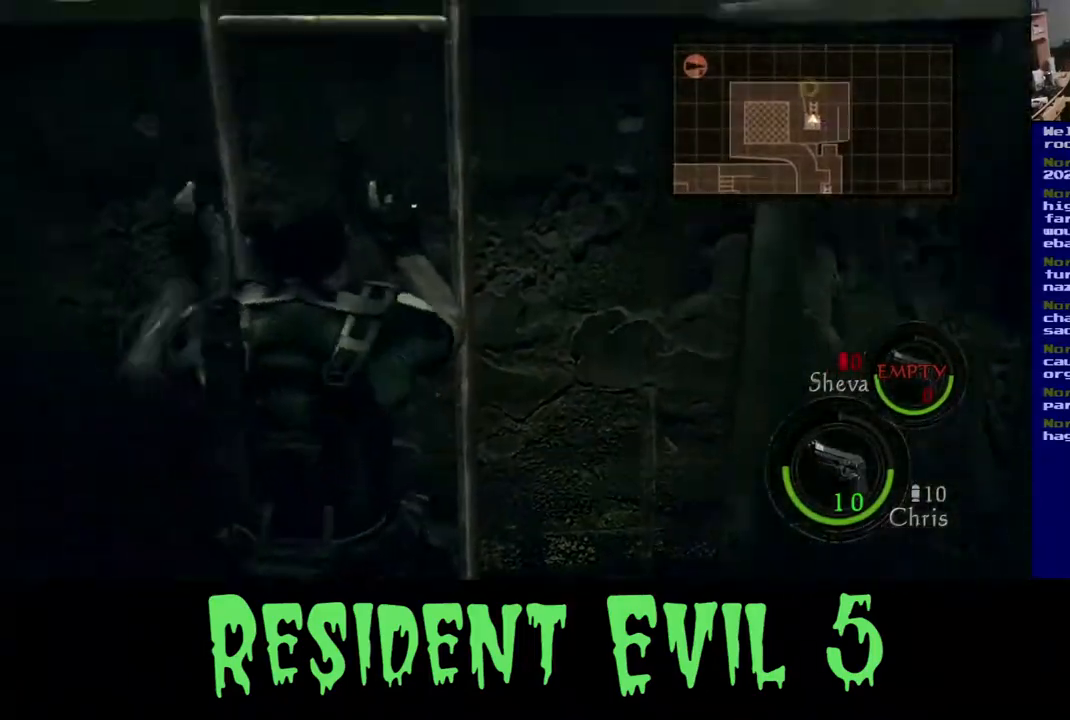
{"buttons": [], "left_stick": "up", "right_stick": "center", "events": []}
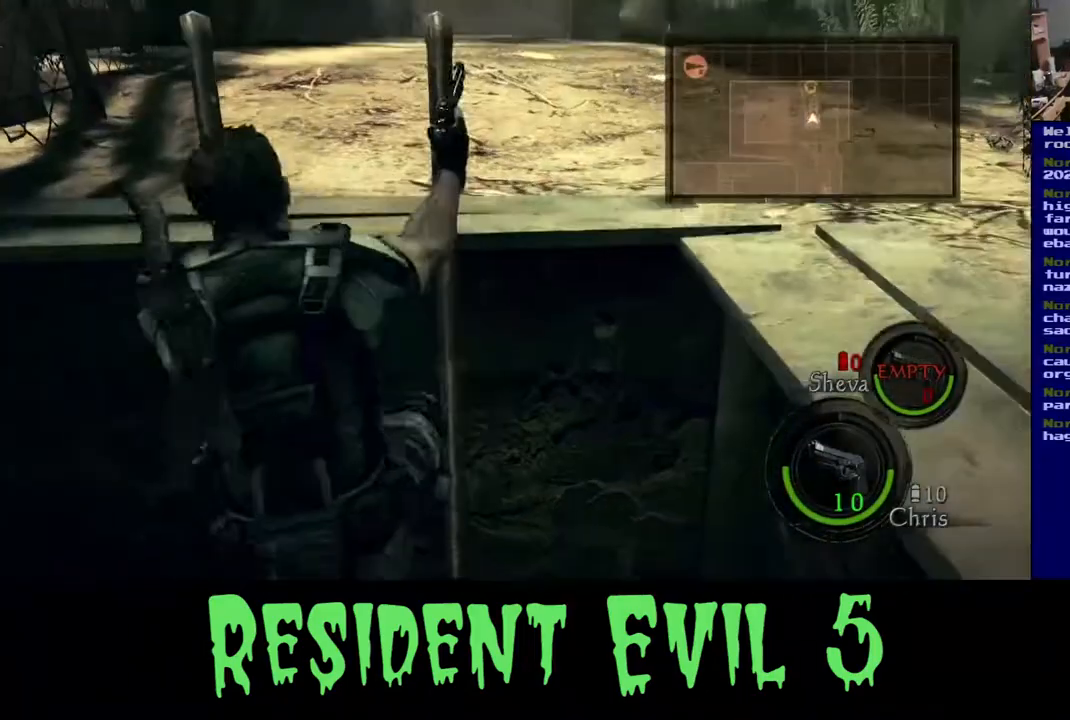
{"buttons": [], "left_stick": "up", "right_stick": "center", "events": []}
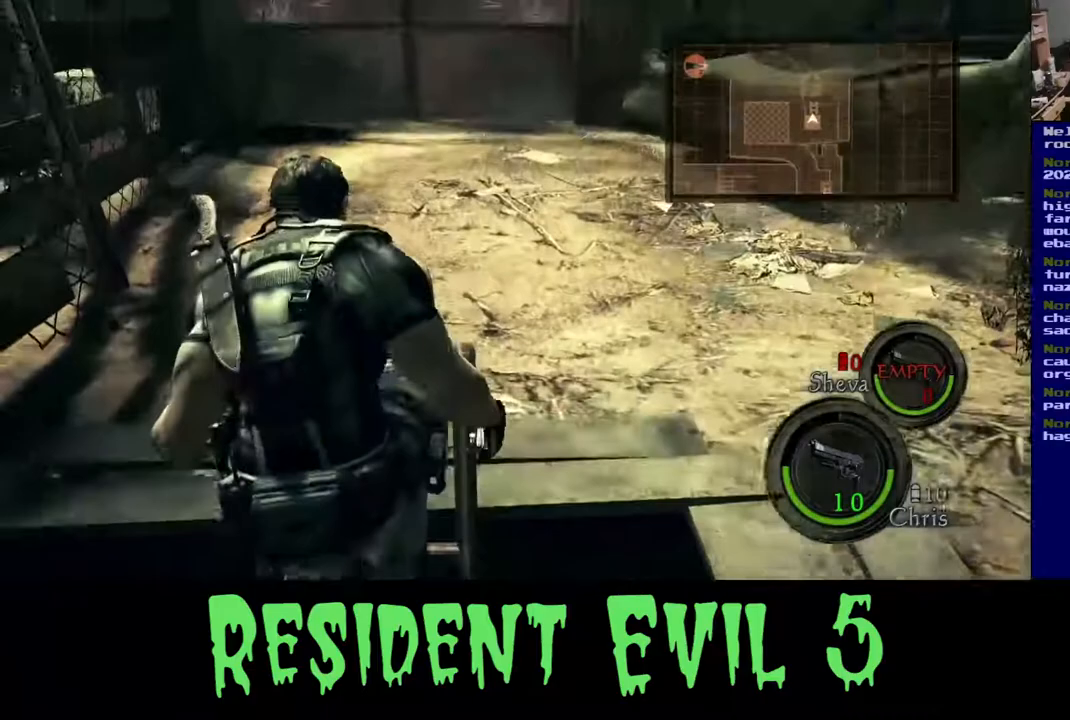
{"buttons": [], "left_stick": "up", "right_stick": "center", "events": []}
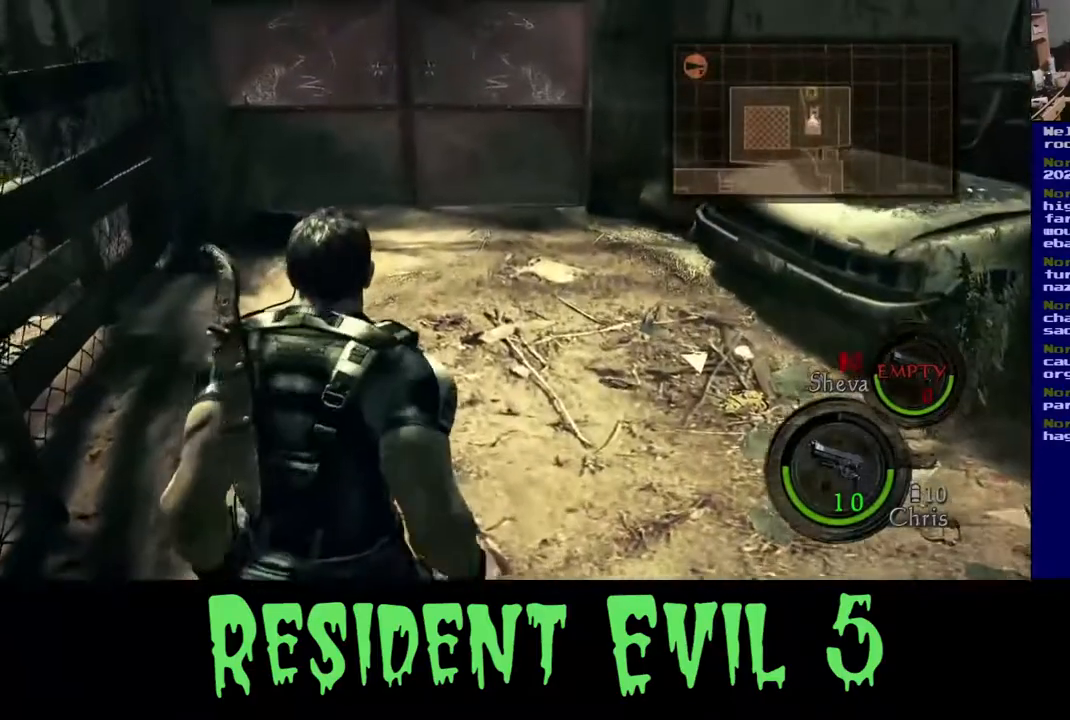
{"buttons": [], "left_stick": "right", "right_stick": "left", "events": [[117, "left_stick", "up-right"], [150, "right_stick", "left"], [333, "left_stick", "right"]]}
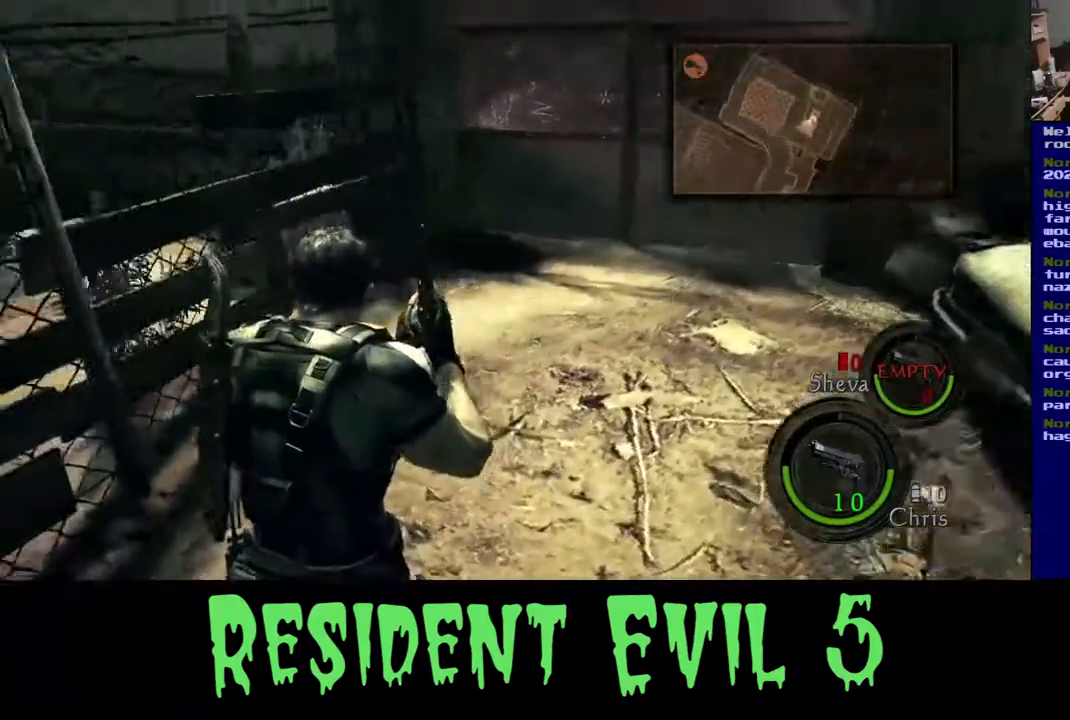
{"buttons": [], "left_stick": "right", "right_stick": "center", "events": [[250, "right_stick", "center"]]}
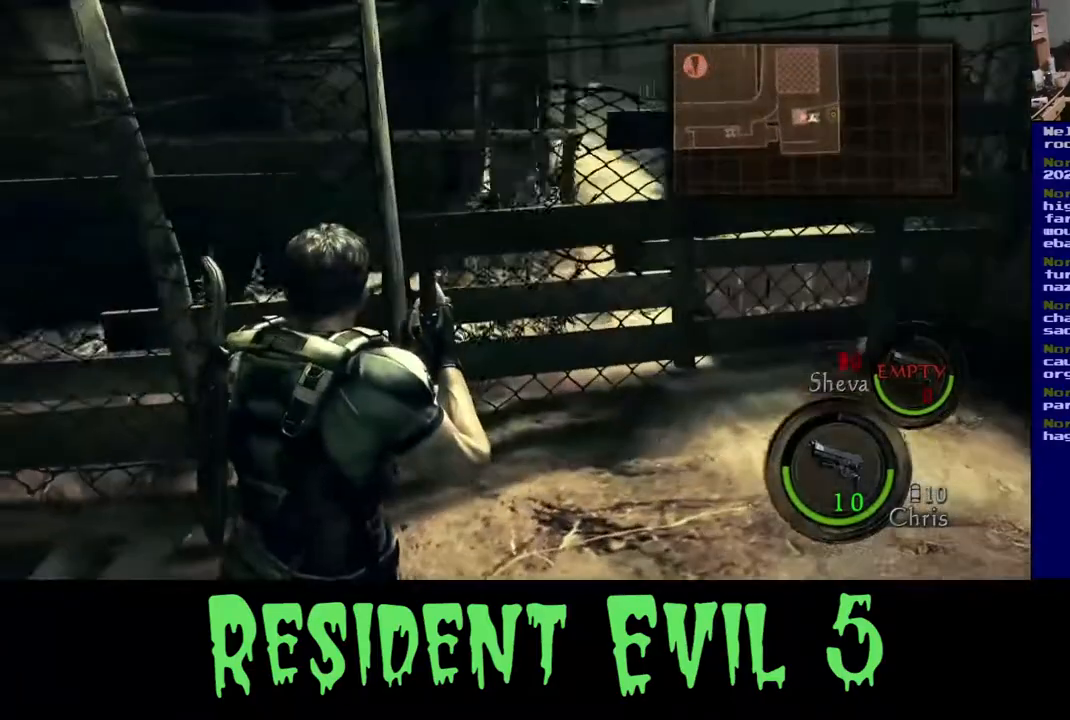
{"buttons": [], "left_stick": "right", "right_stick": "right", "events": [[250, "right_stick", "right"]]}
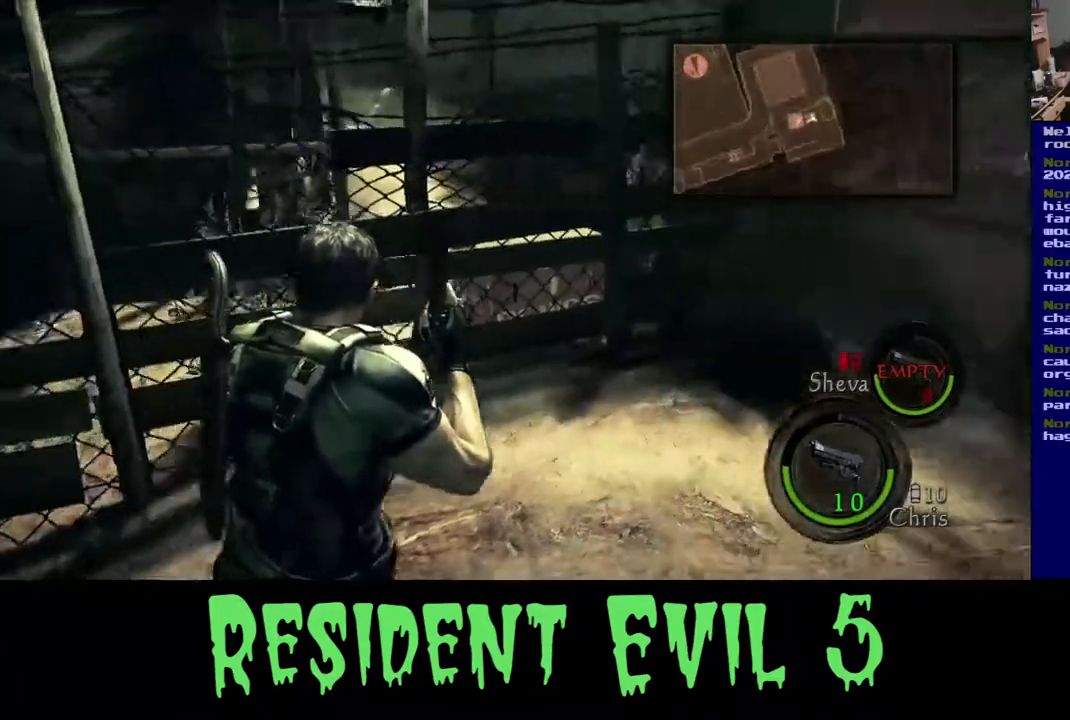
{"buttons": [], "left_stick": "up-right", "right_stick": "center", "events": [[350, "right_stick", "center"], [367, "left_stick", "up-right"]]}
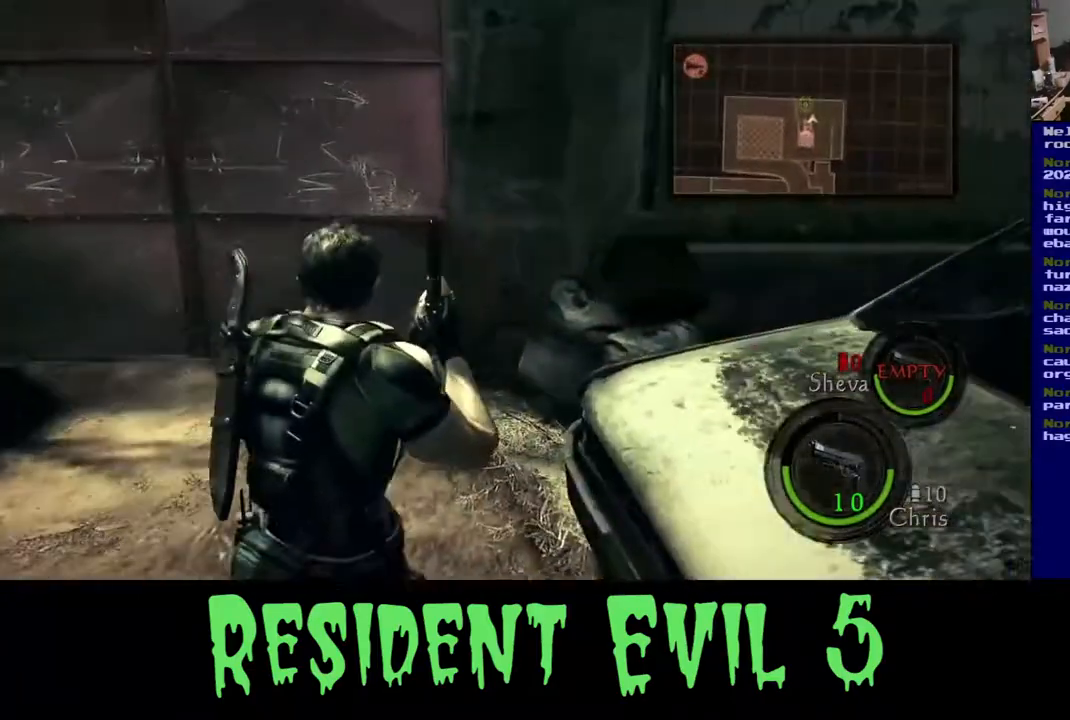
{"buttons": [], "left_stick": "up", "right_stick": "center", "events": [[17, "left_stick", "up"]]}
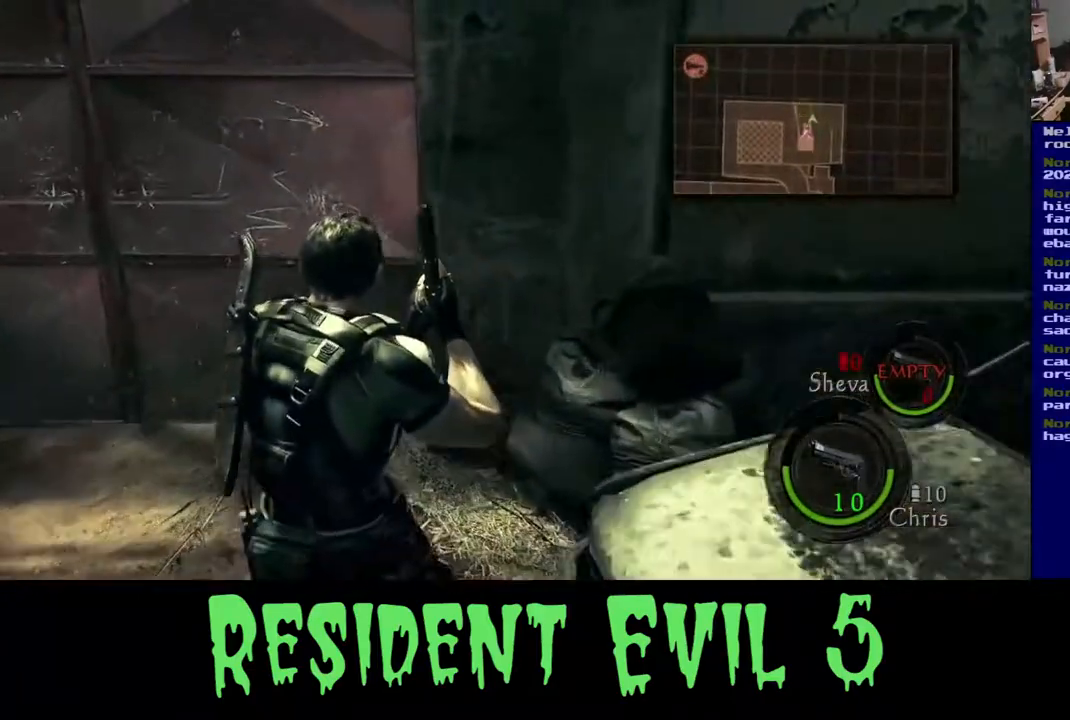
{"buttons": [], "left_stick": "up", "right_stick": "center", "events": []}
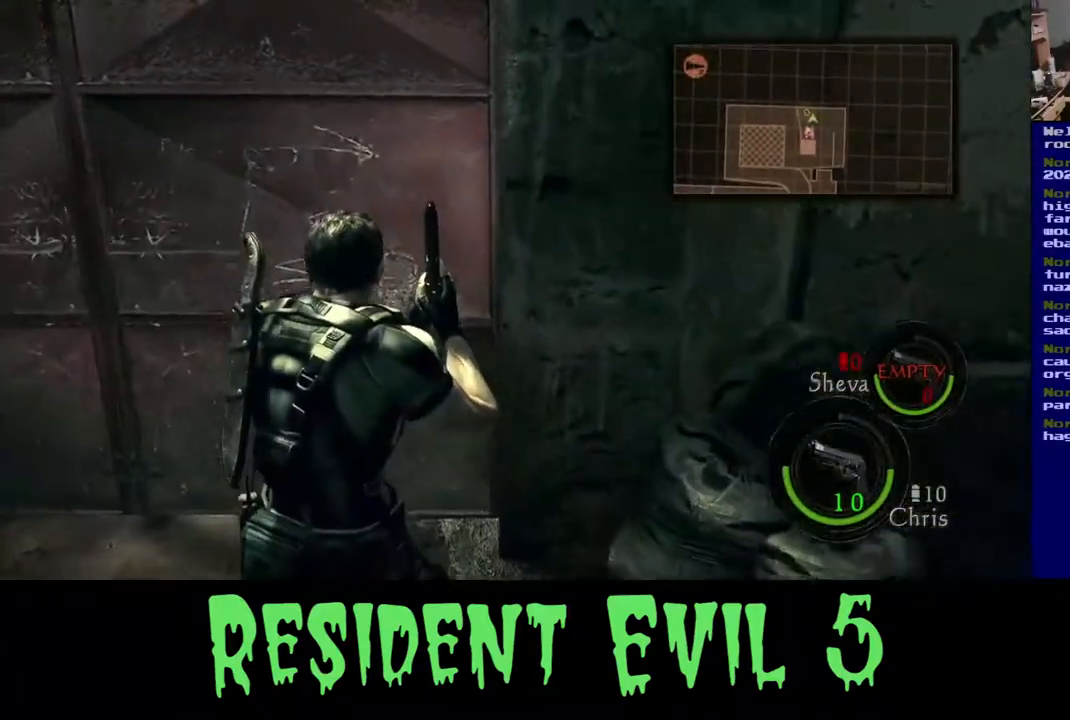
{"buttons": [], "left_stick": "up-right", "right_stick": "left", "events": [[33, "right_stick", "left"], [150, "left_stick", "up-right"]]}
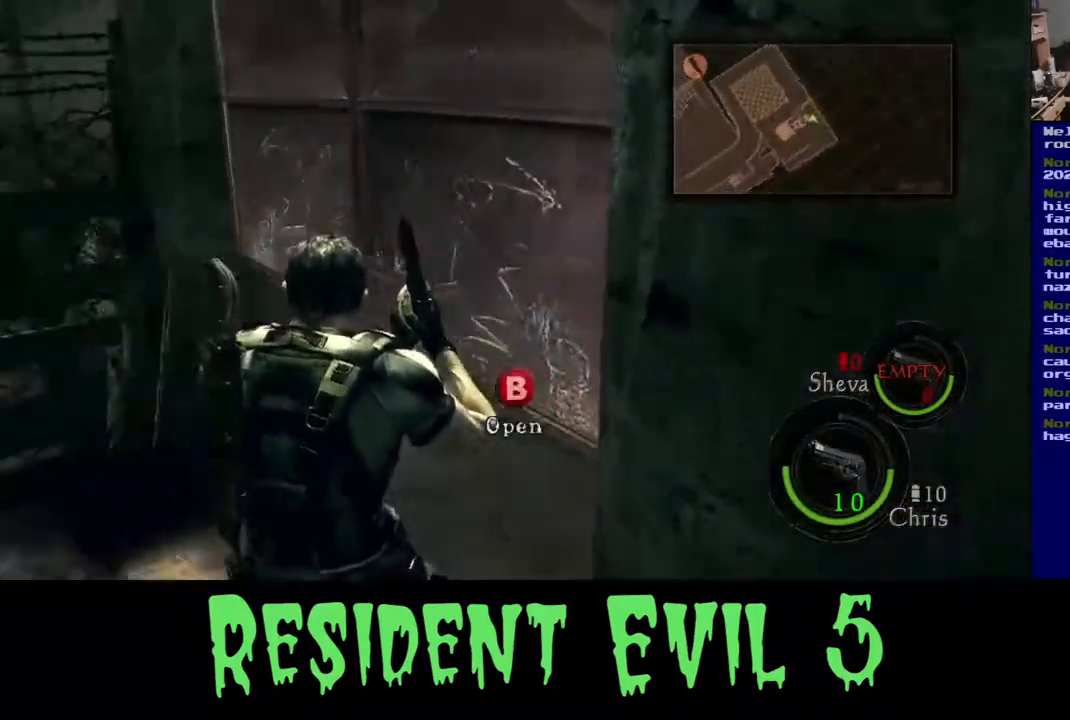
{"buttons": [], "left_stick": "center", "right_stick": "right", "events": [[133, "right_stick", "center"], [217, "left_stick", "center"], [383, "right_stick", "right"]]}
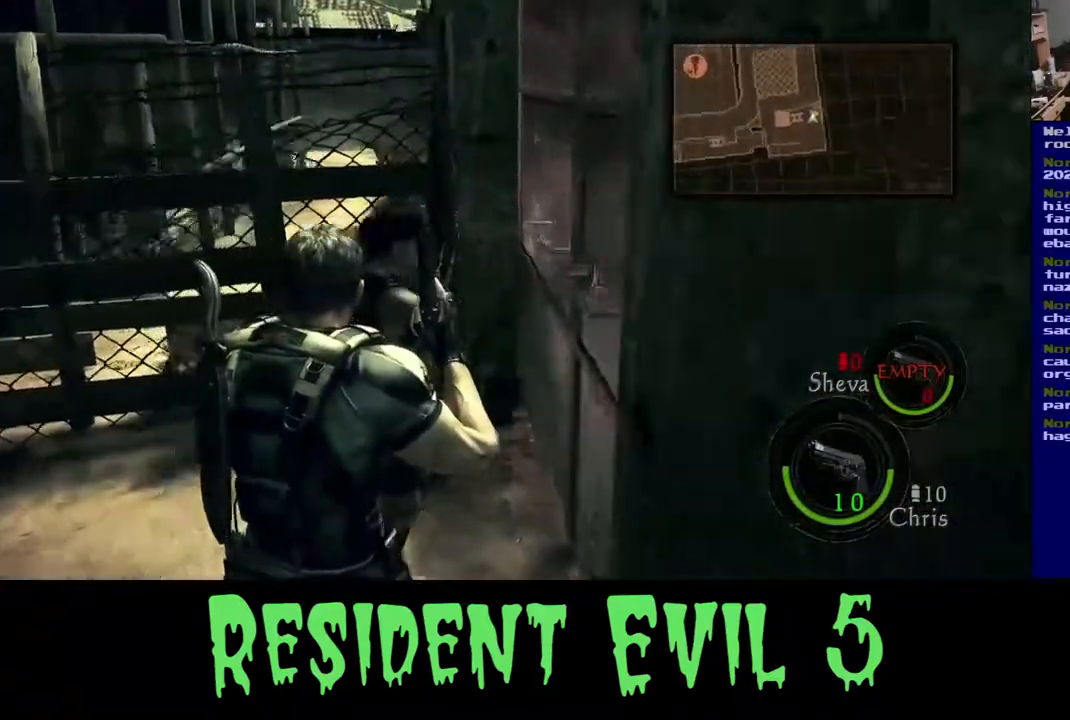
{"buttons": ["B"], "left_stick": "center", "right_stick": "center", "events": [[50, "left_stick", "up"], [250, "right_stick", "center"], [333, "left_stick", "center"], [367, "B", "down"]]}
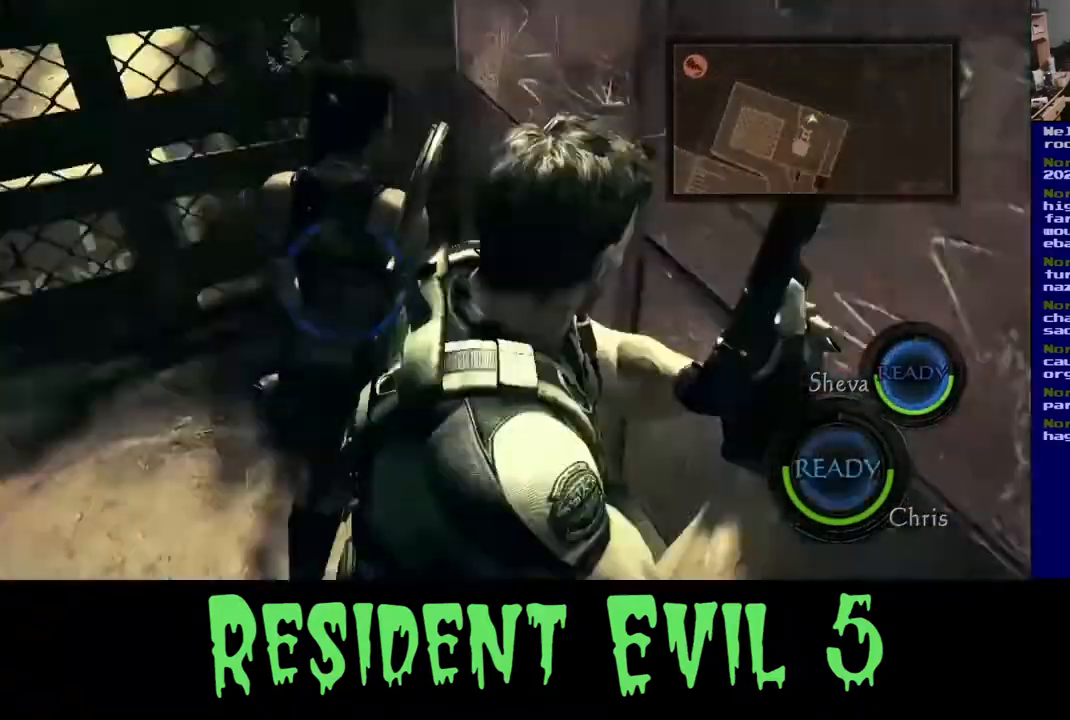
{"buttons": [], "left_stick": "center", "right_stick": "center", "events": [[33, "B", "up"]]}